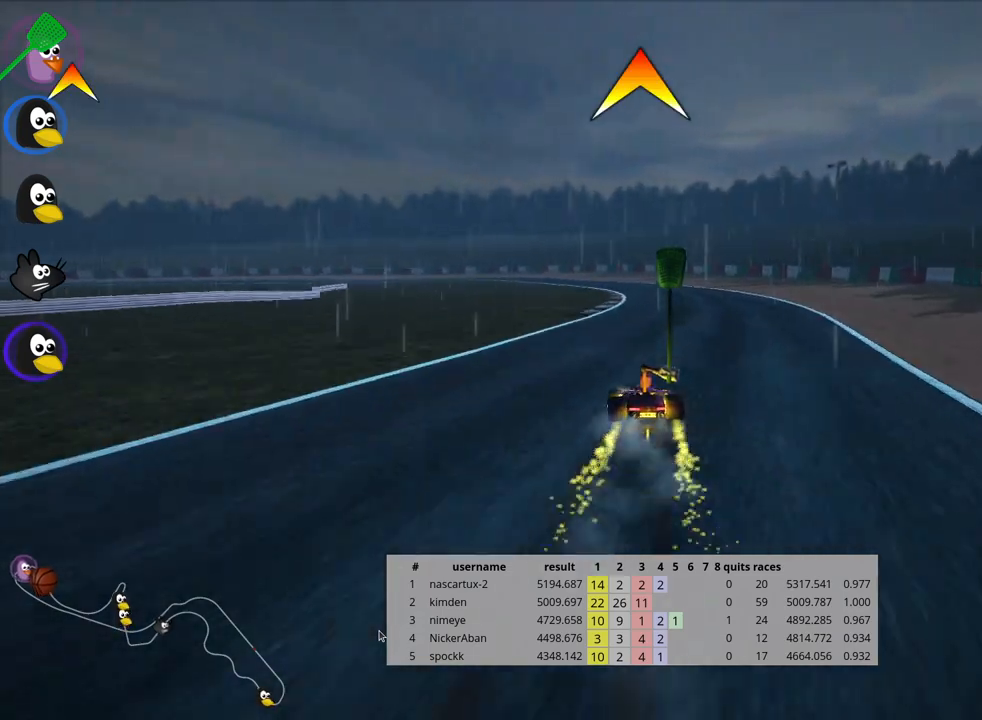
Gameplay with keyboard; each line is a JSON object with the keys held at the frame after it. "events" lists presses ("down") and releases ("up") of "down", "fire", "flag", "left", "look", "nitro", "right", "skid" and "up" between this image and that frame as [ms after this image, input, new state], when the widget could be followed in between. No other keys are recorded. Mouse input is not recorded. Key names are as the overlay labels them; some are game actions (e.g. jump) rather than physical keys.
{"keys": ["left", "skid", "up"], "events": [[367, "right", "up"], [400, "left", "down"]]}
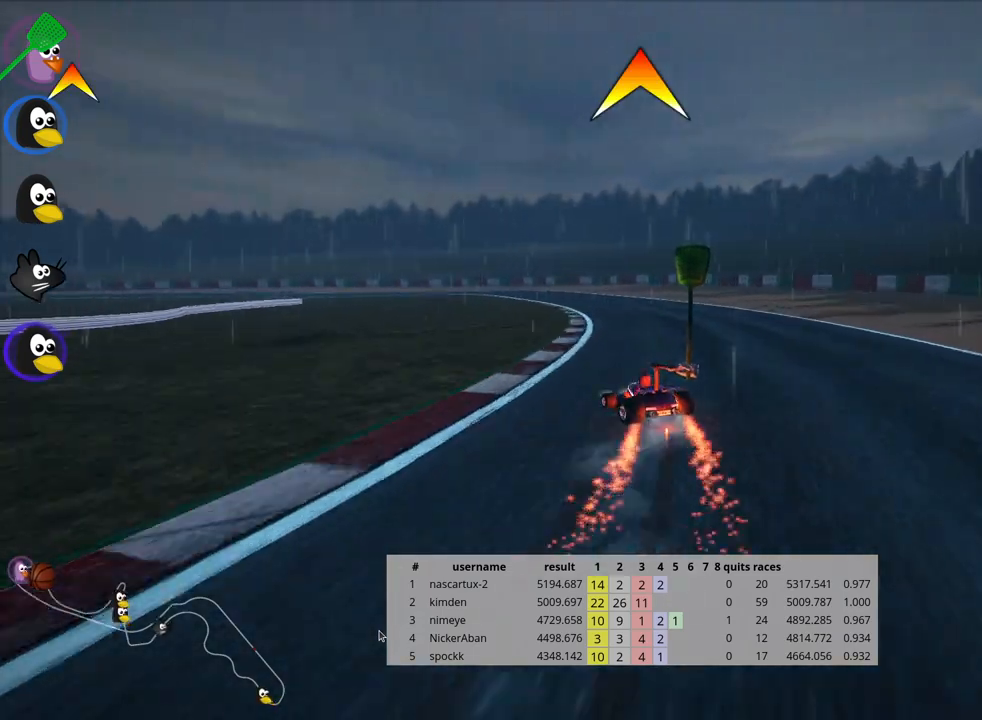
{"keys": ["up"], "events": [[50, "left", "up"], [283, "skid", "up"]]}
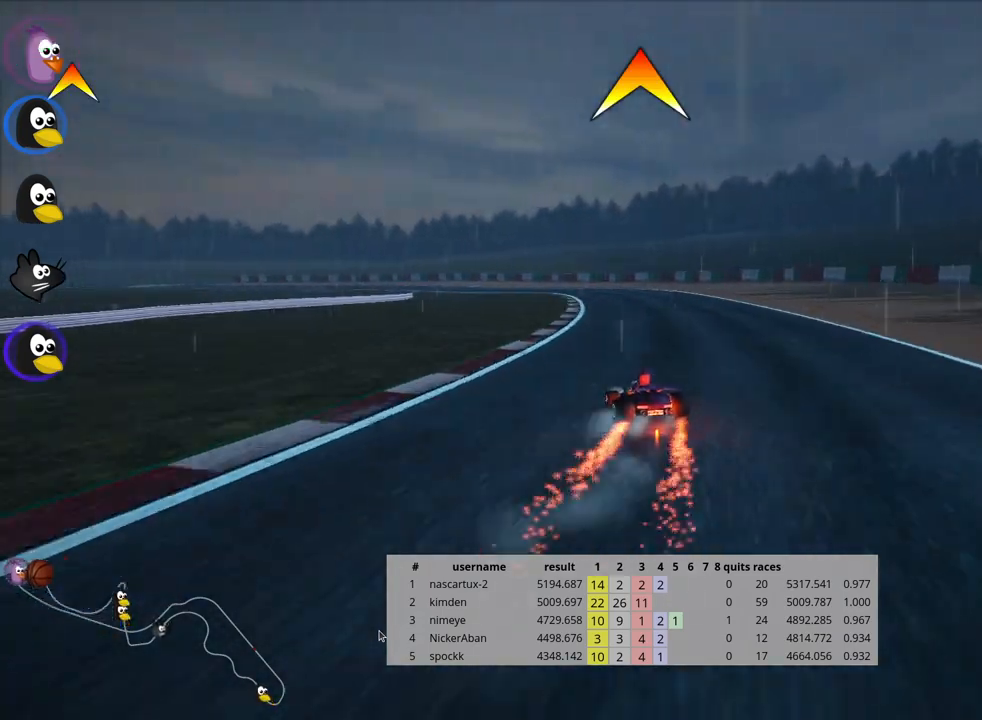
{"keys": ["up"], "events": []}
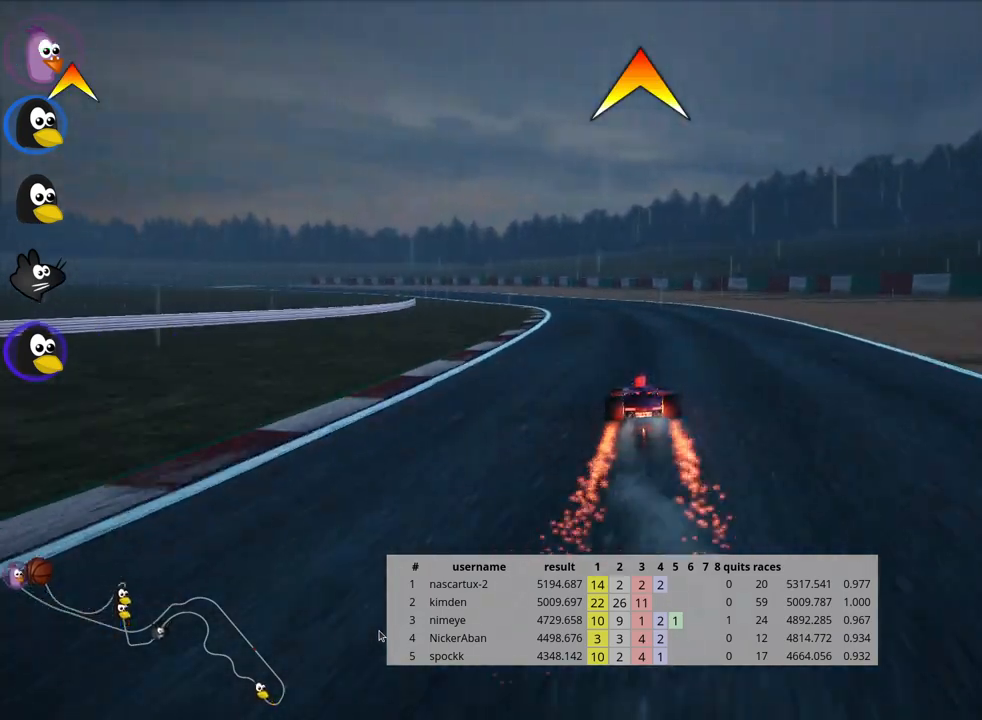
{"keys": ["right", "skid", "up"], "events": [[33, "left", "down"], [33, "skid", "down"], [300, "left", "up"], [400, "right", "down"]]}
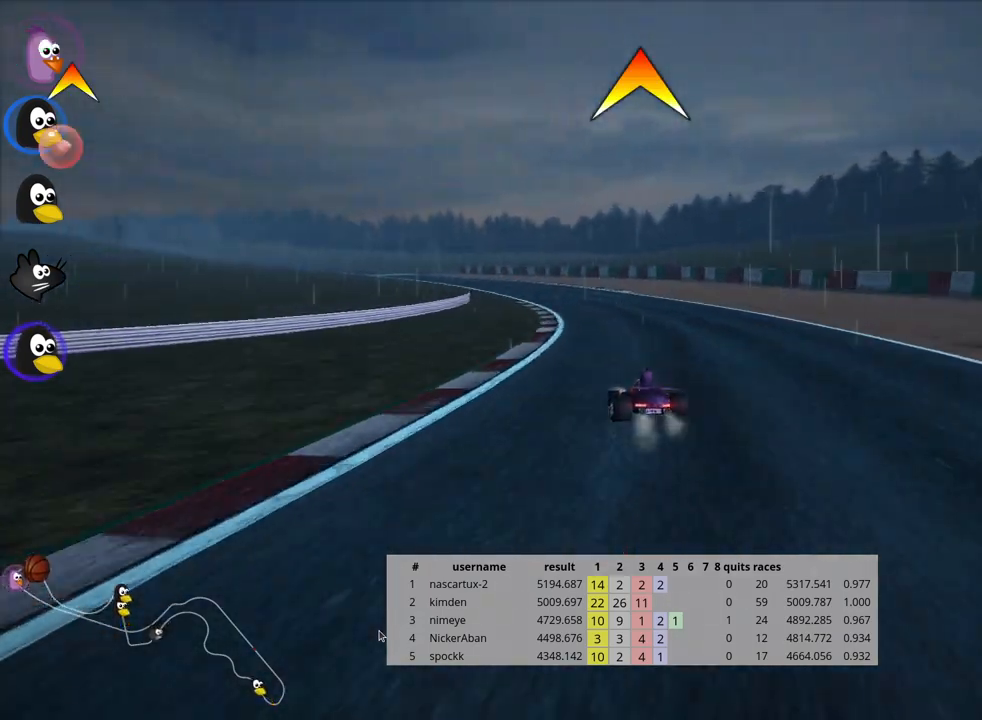
{"keys": ["left", "skid", "up"], "events": [[183, "right", "up"], [333, "left", "down"]]}
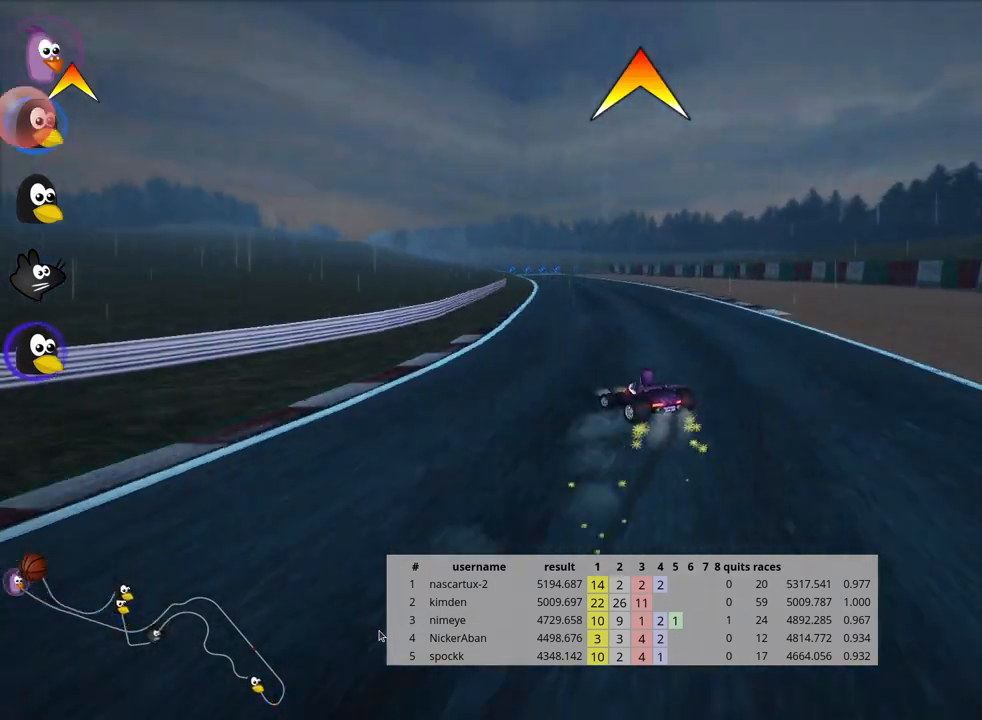
{"keys": ["right", "skid", "up"], "events": [[200, "left", "up"], [283, "right", "down"]]}
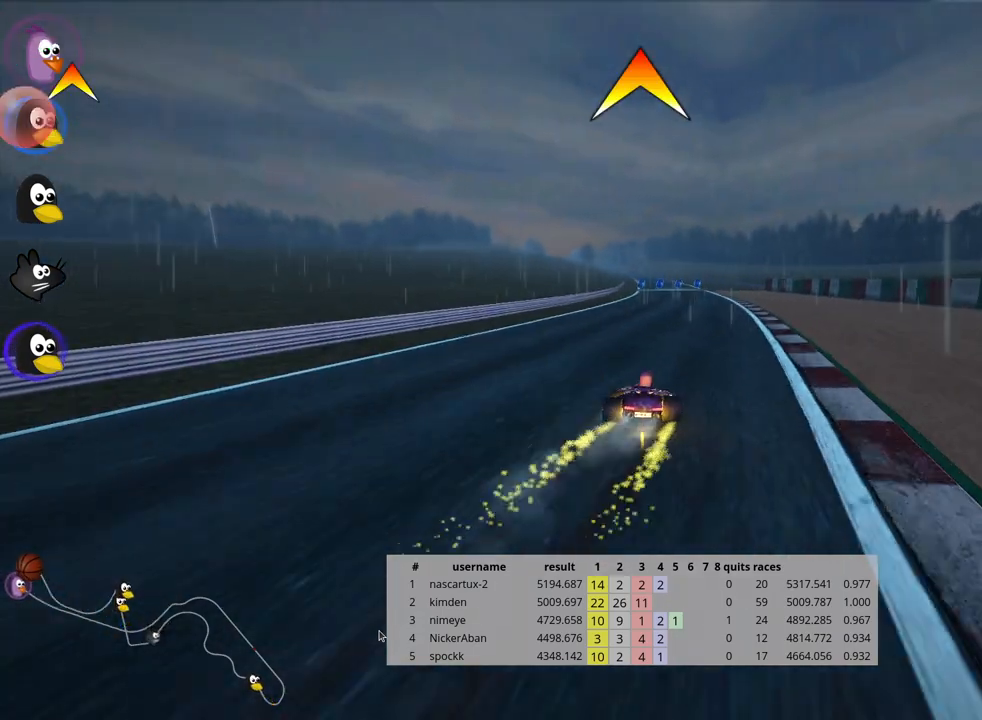
{"keys": ["right", "skid", "up"], "events": [[117, "right", "up"], [200, "right", "down"]]}
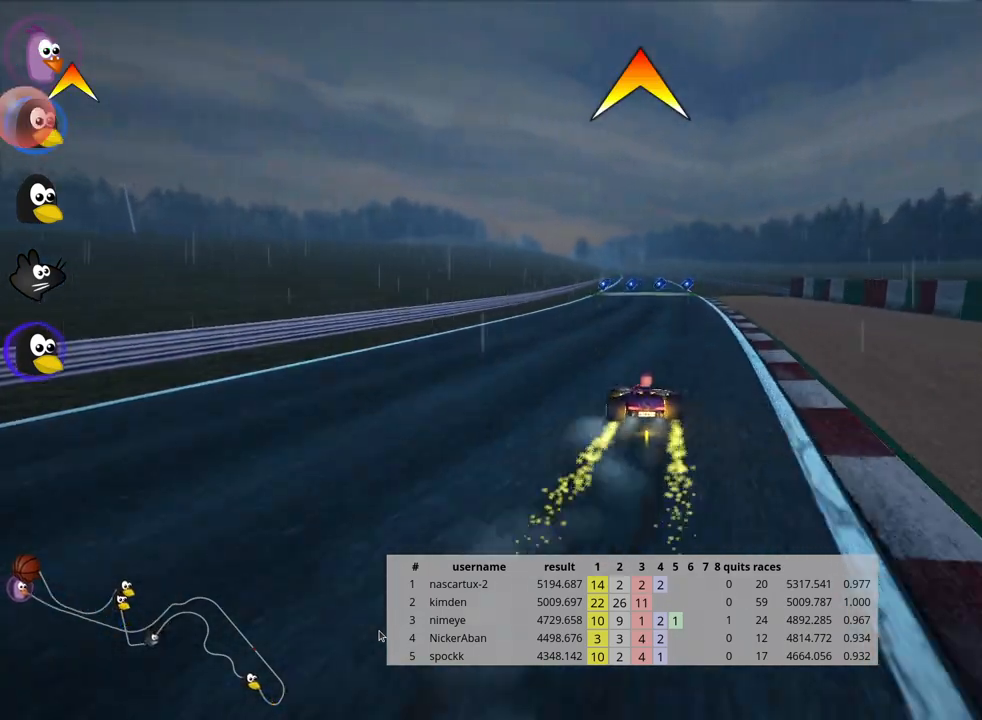
{"keys": ["right", "skid", "up"], "events": [[117, "right", "up"], [367, "right", "down"]]}
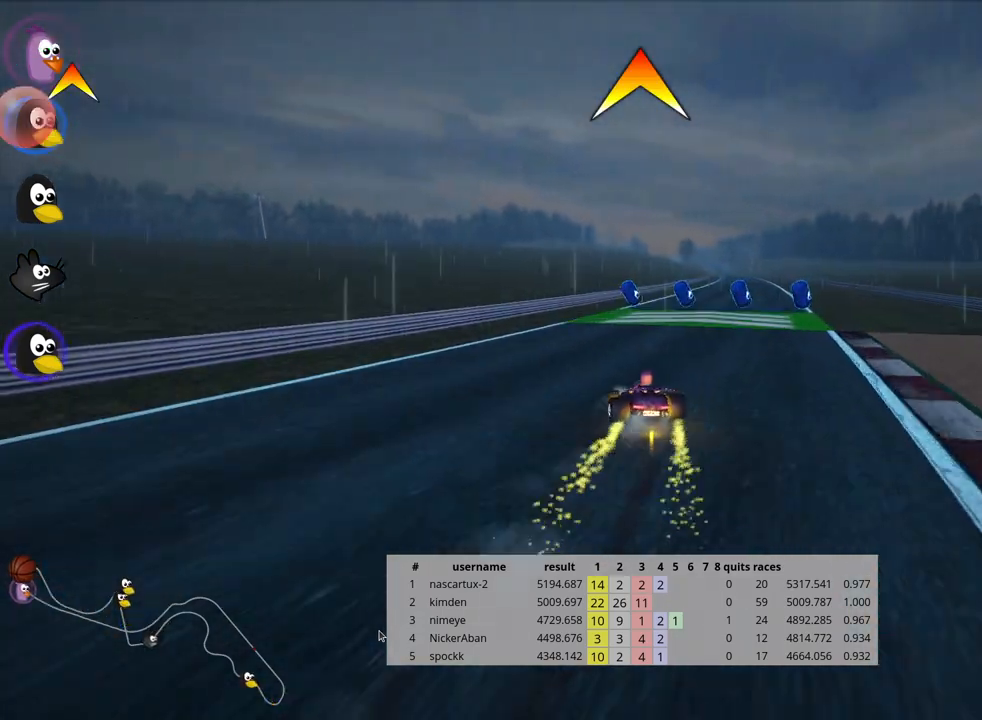
{"keys": ["up"], "events": [[250, "skid", "up"], [400, "right", "up"]]}
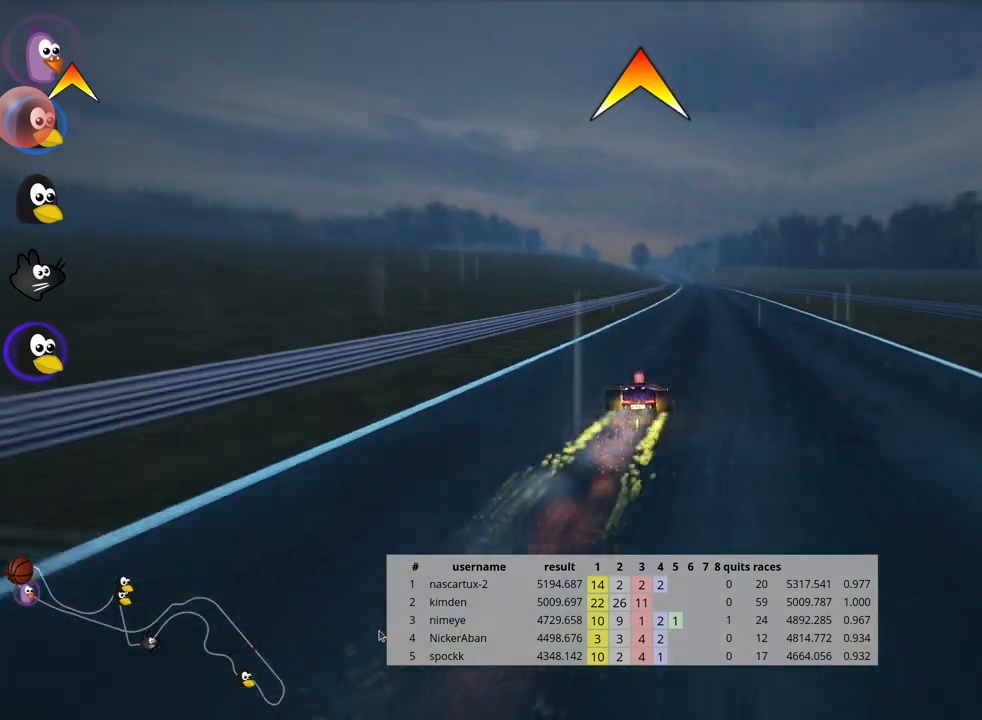
{"keys": ["up"], "events": []}
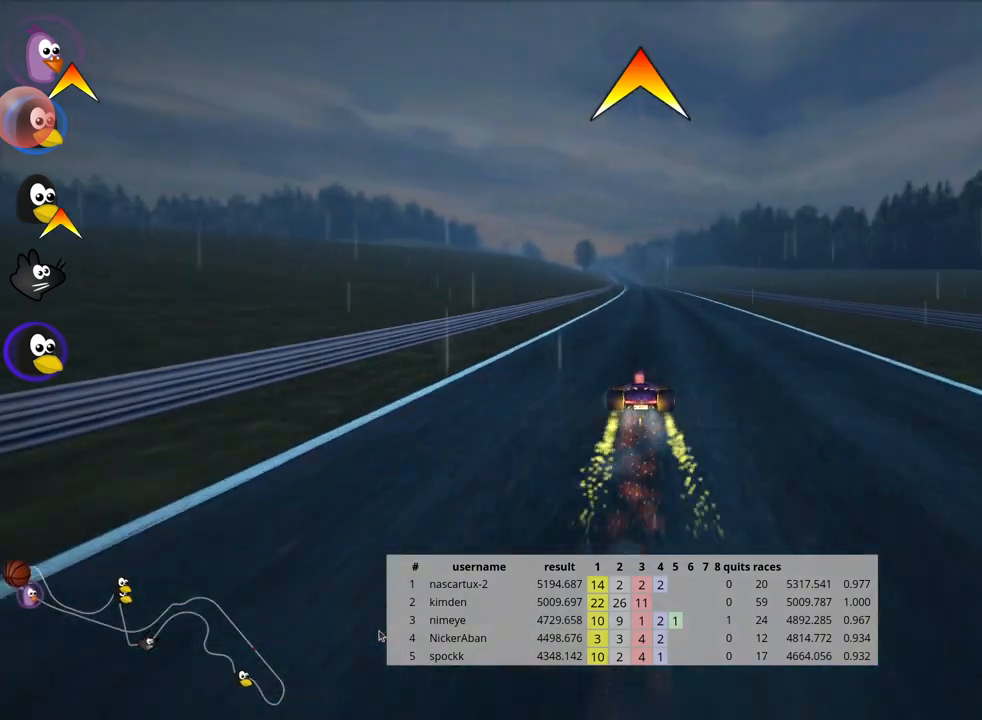
{"keys": ["up"], "events": [[217, "right", "down"], [450, "right", "up"]]}
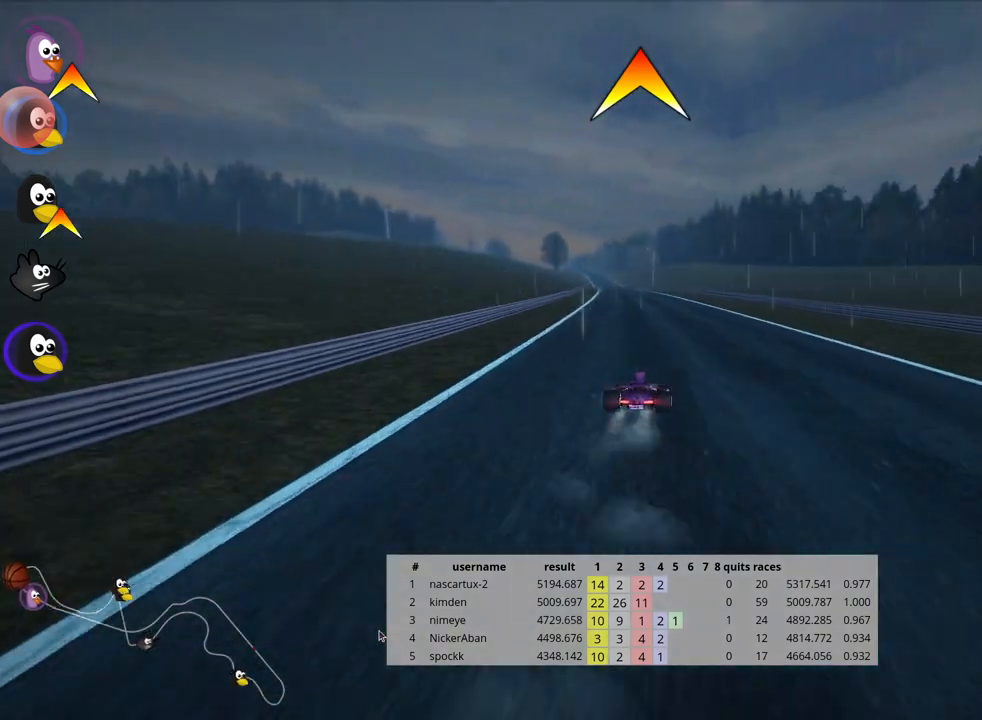
{"keys": ["right", "skid", "up"], "events": [[33, "left", "down"], [33, "skid", "down"], [150, "left", "up"], [183, "right", "down"]]}
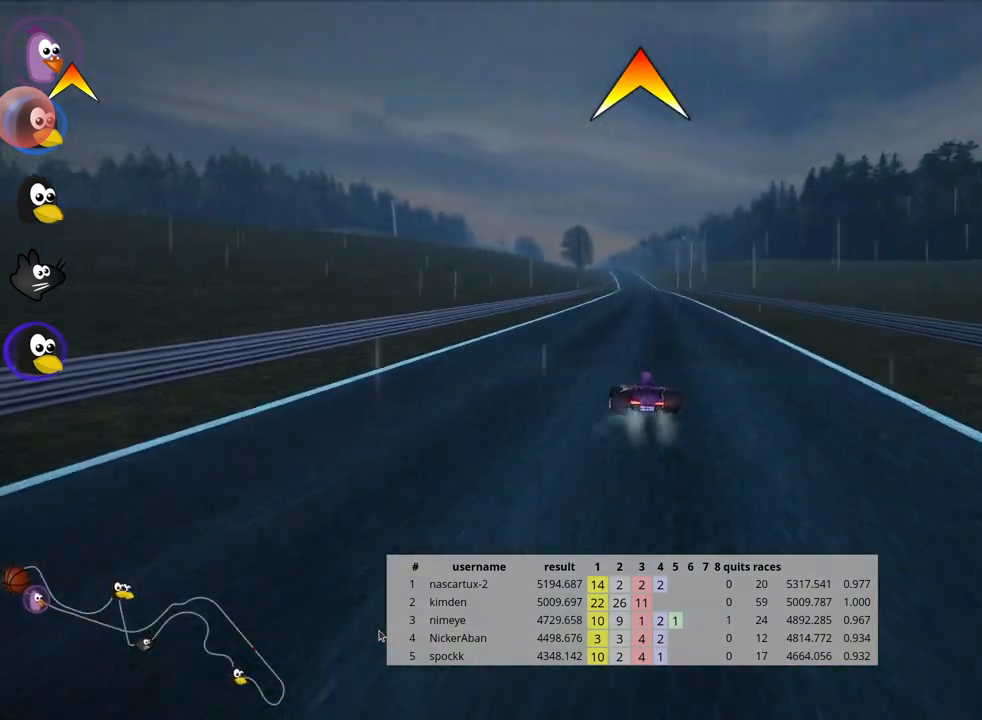
{"keys": ["right", "skid", "up"], "events": []}
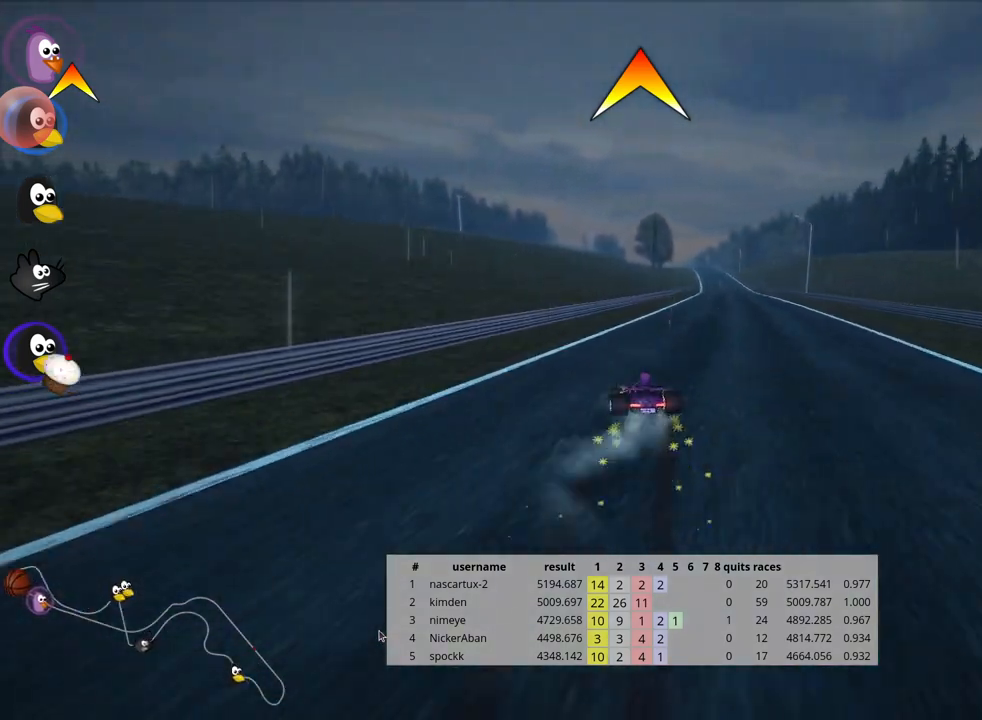
{"keys": ["up"], "events": [[67, "skid", "up"], [383, "right", "up"]]}
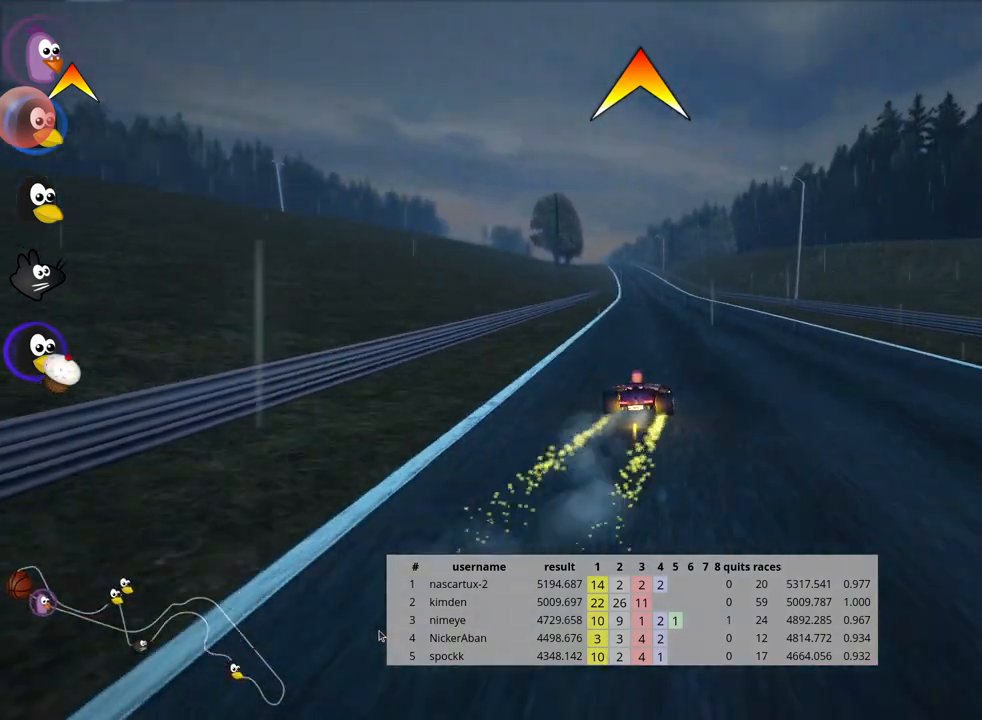
{"keys": ["left", "up"], "events": [[383, "left", "down"]]}
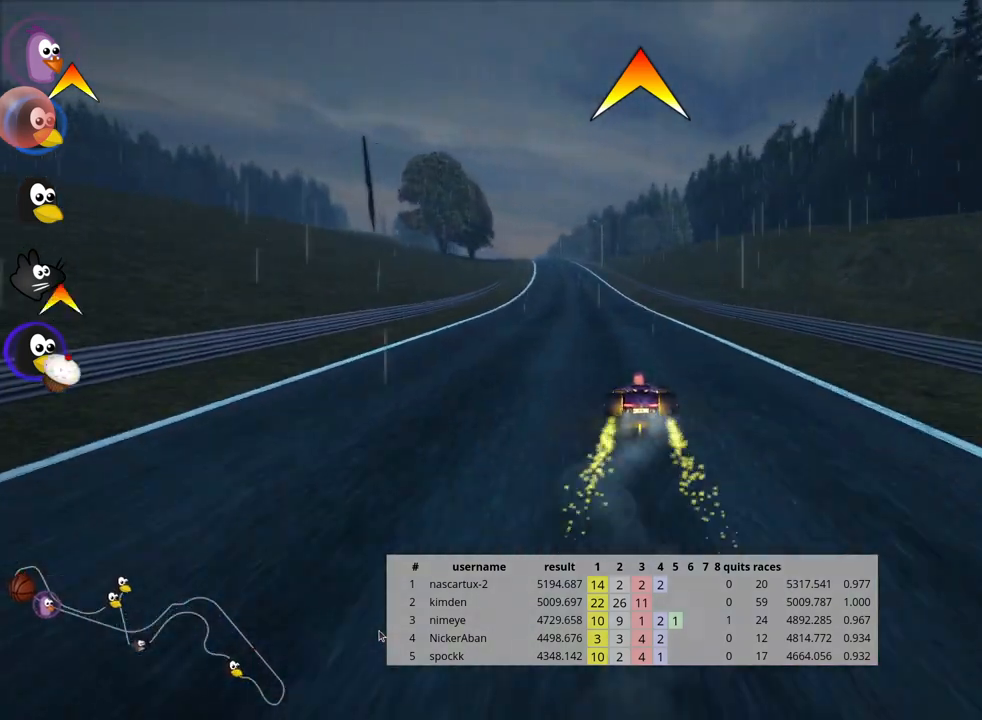
{"keys": ["left", "skid", "up"], "events": [[233, "left", "up"], [333, "right", "down"], [333, "skid", "down"], [467, "left", "down"], [467, "right", "up"]]}
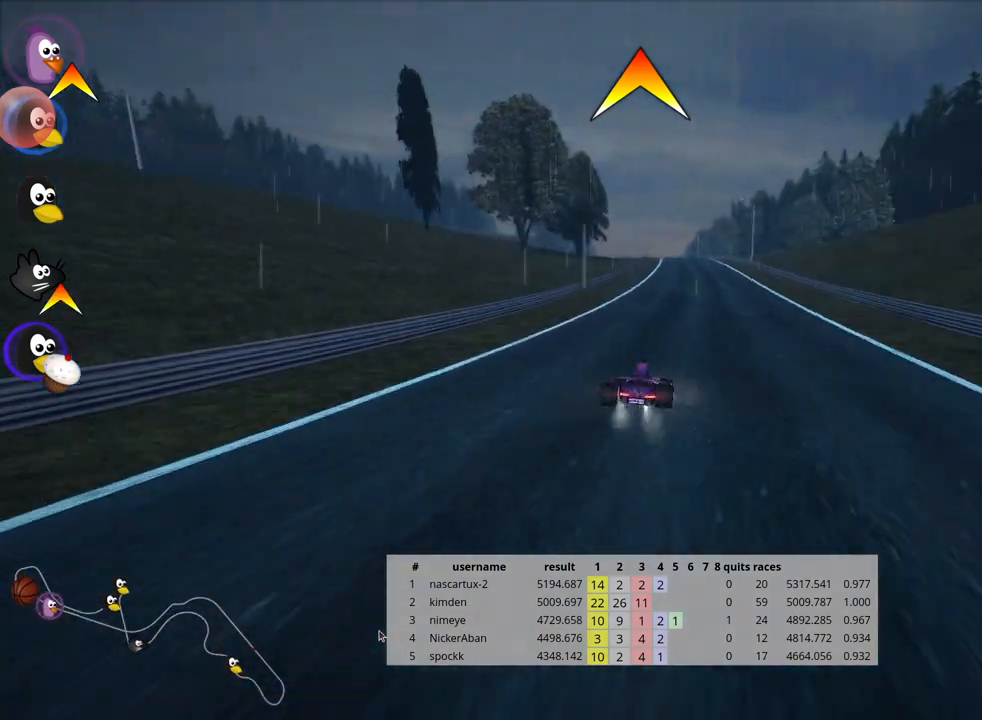
{"keys": ["left", "skid", "up"], "events": []}
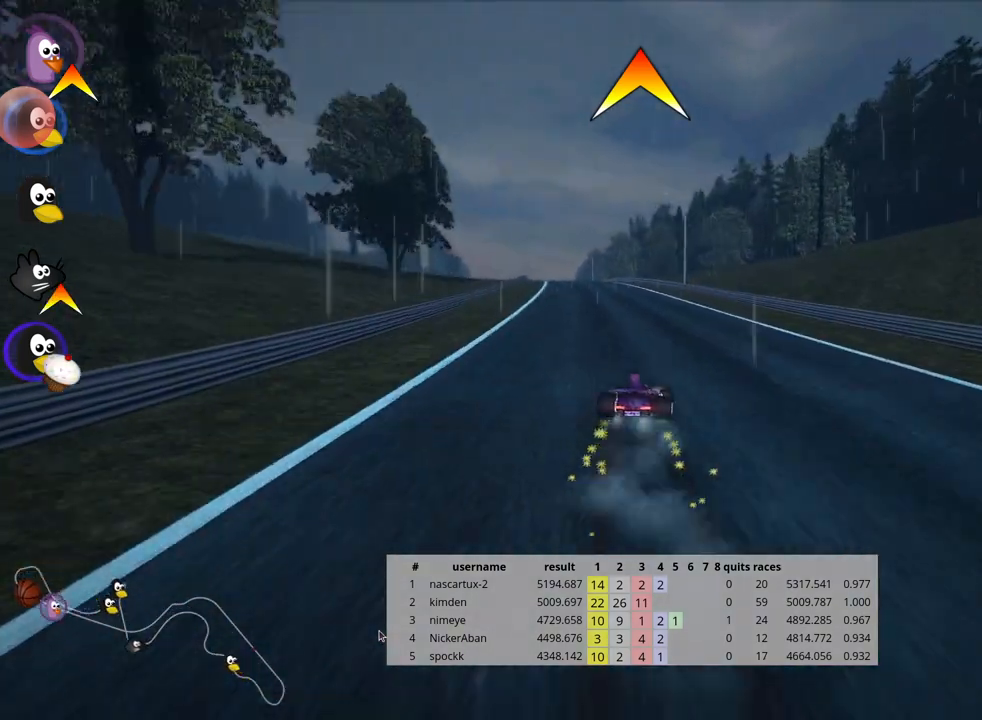
{"keys": ["left", "up"], "events": [[350, "skid", "up"]]}
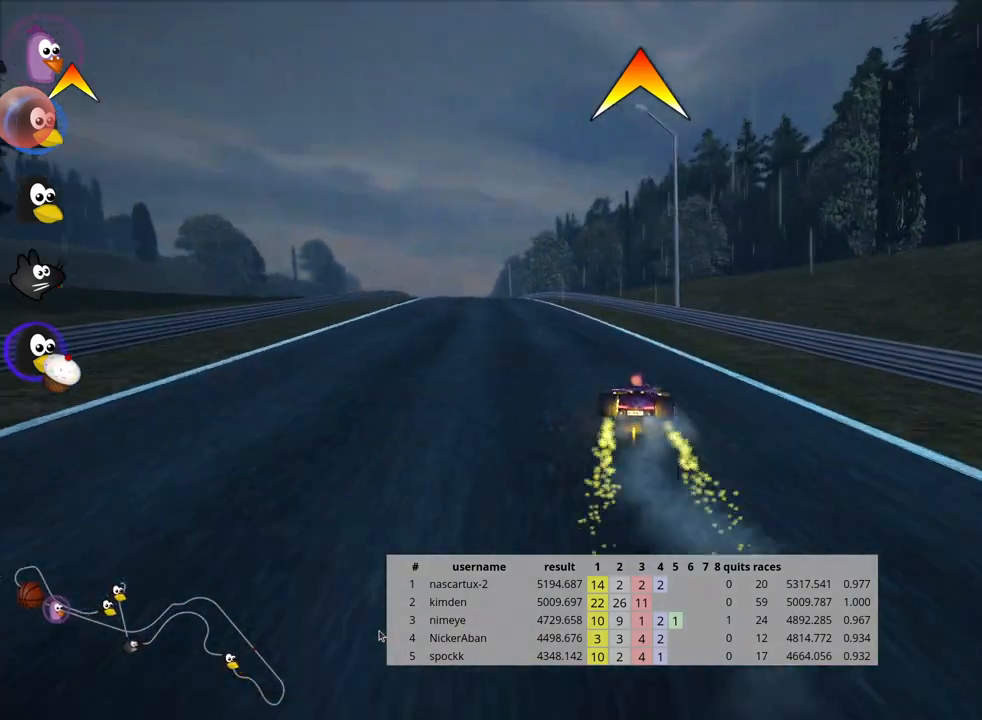
{"keys": ["up"], "events": [[267, "left", "up"]]}
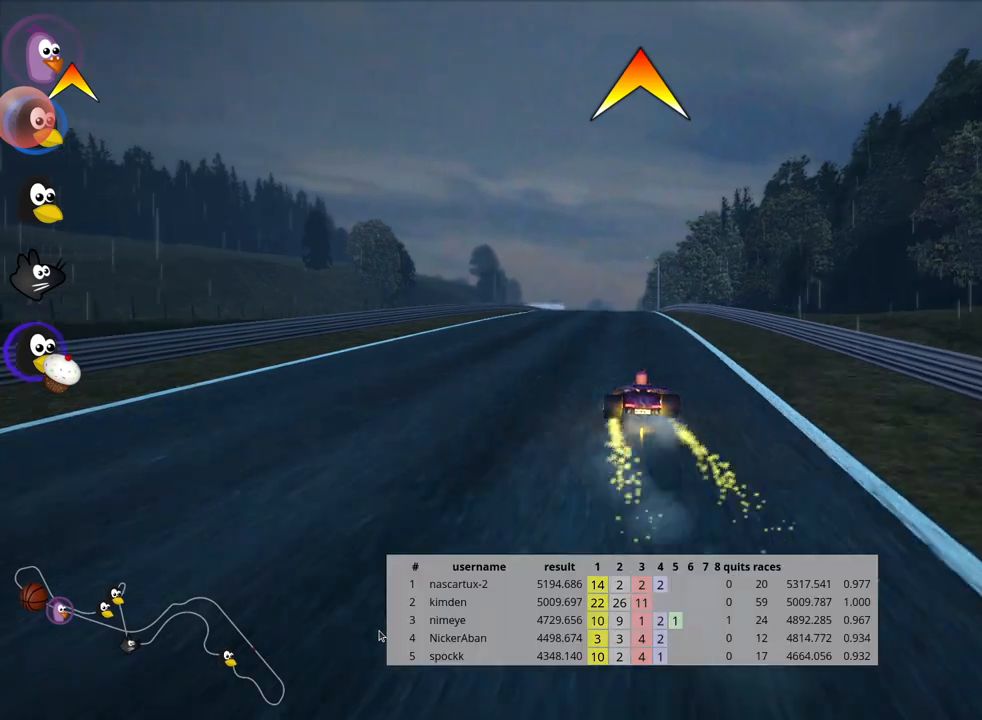
{"keys": ["left", "up"], "events": [[450, "left", "down"]]}
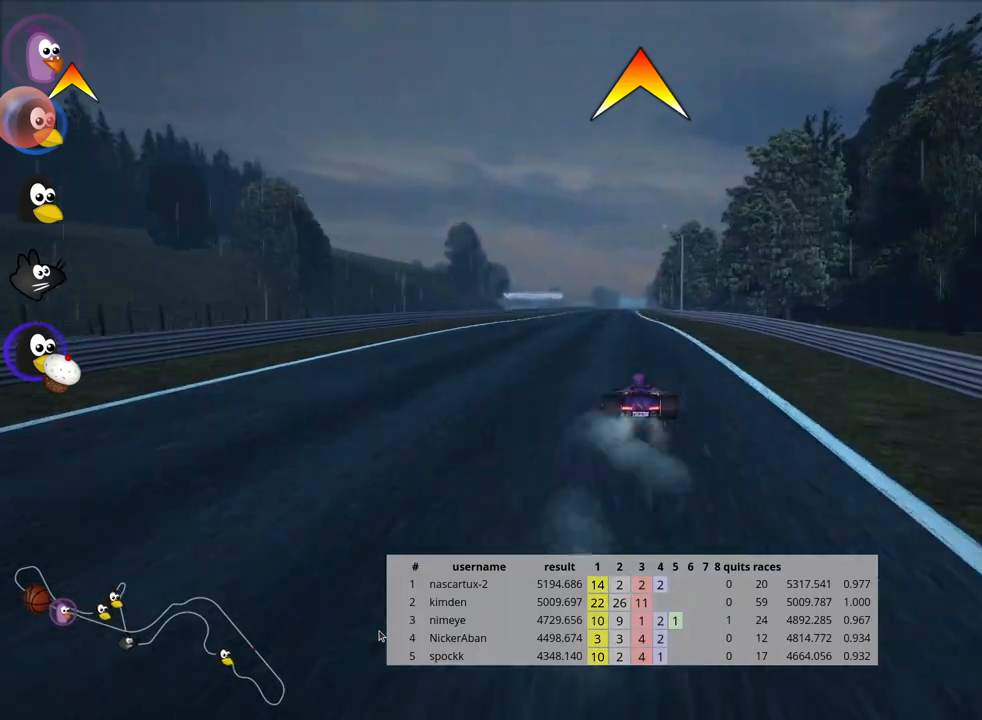
{"keys": ["skid", "up"], "events": [[250, "left", "up"], [267, "skid", "down"], [300, "right", "down"], [450, "right", "up"]]}
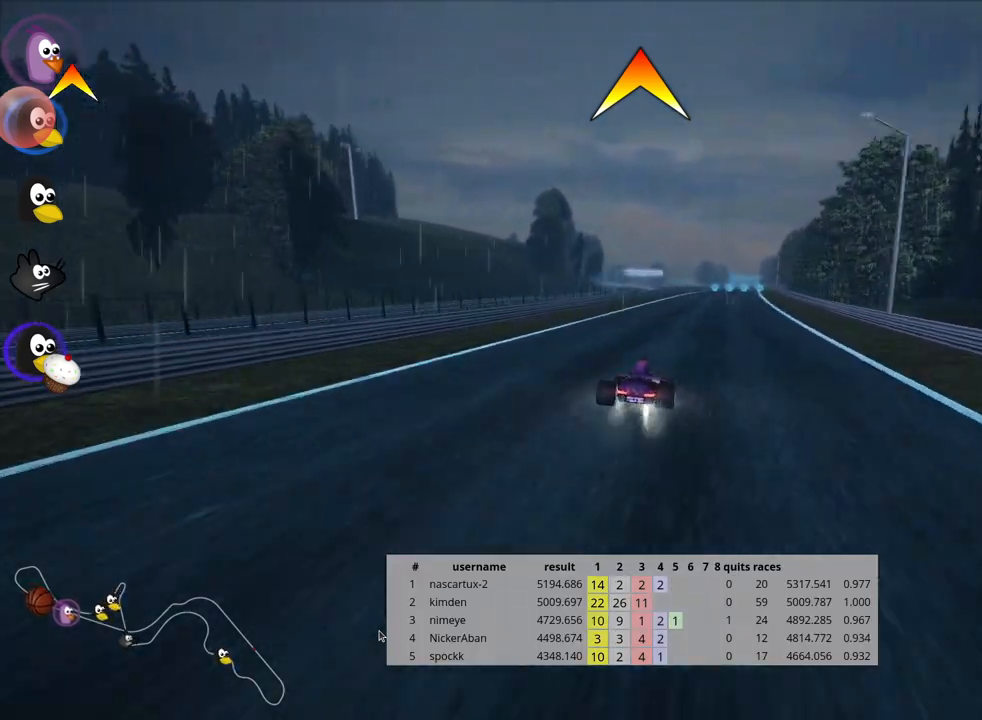
{"keys": ["left", "skid", "up"], "events": [[67, "left", "down"]]}
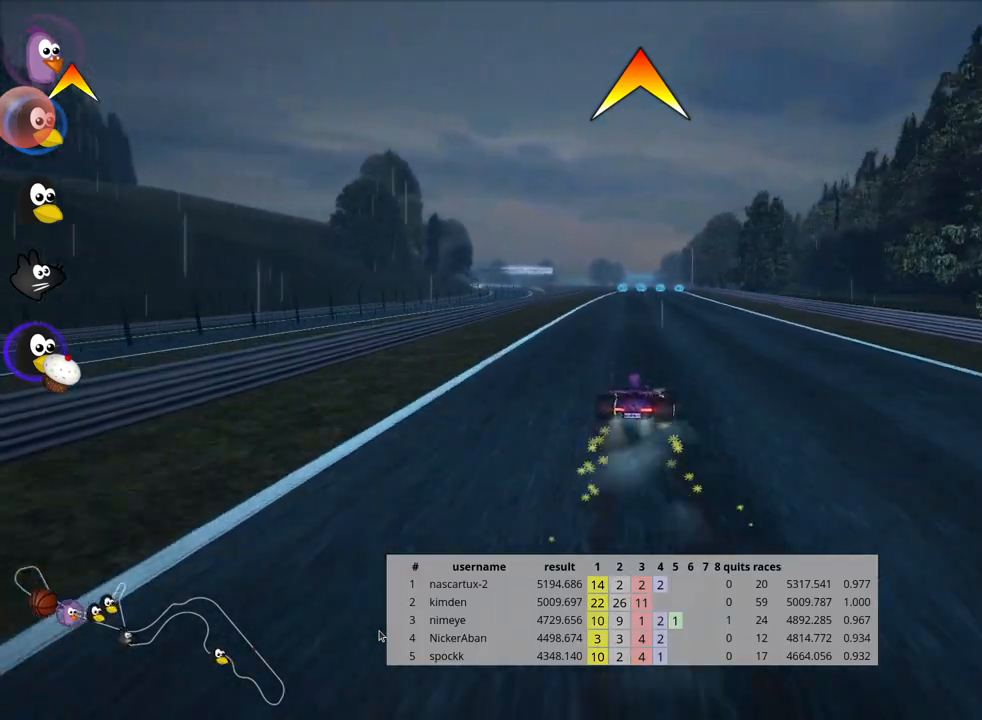
{"keys": ["left", "up"], "events": [[483, "skid", "up"]]}
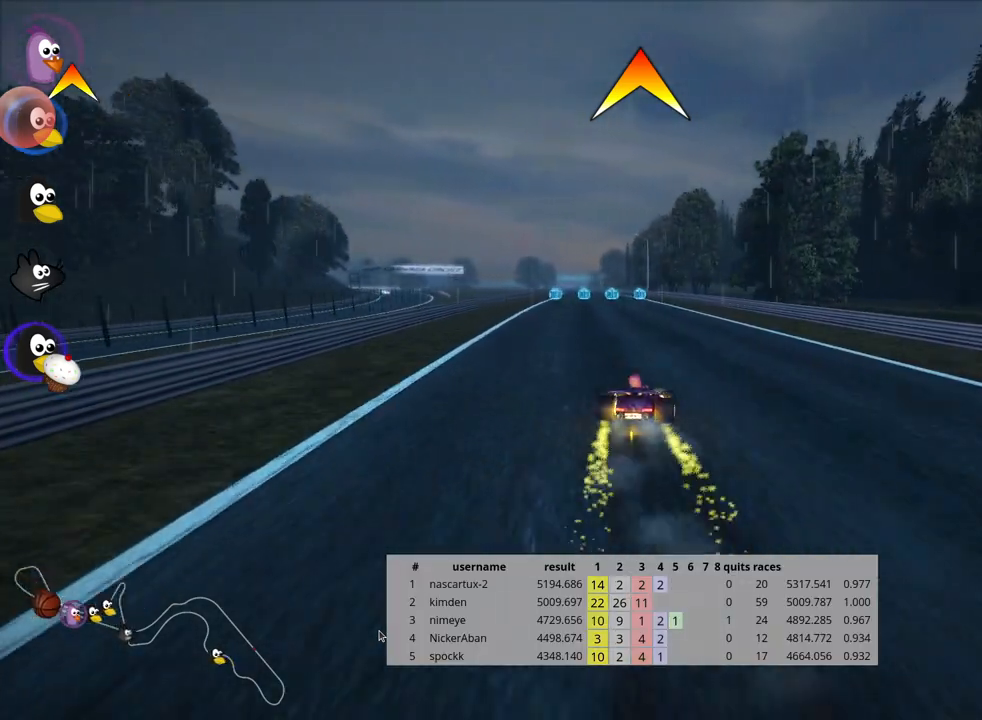
{"keys": ["up"], "events": [[167, "left", "up"]]}
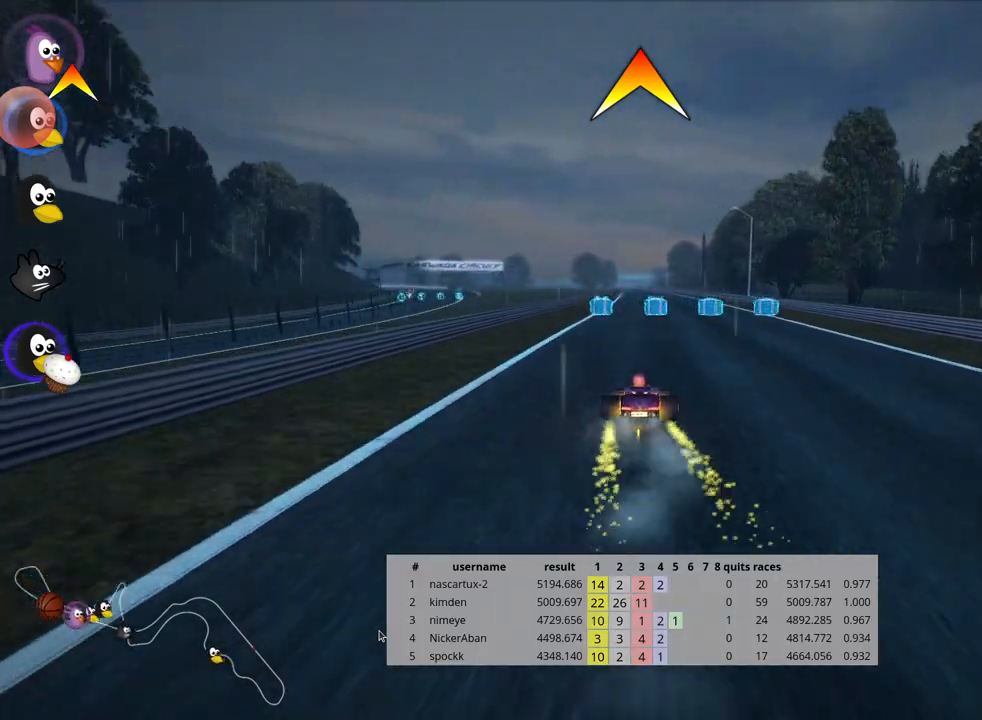
{"keys": ["left", "skid", "up"], "events": [[167, "right", "down"], [400, "right", "up"], [433, "left", "down"], [467, "skid", "down"]]}
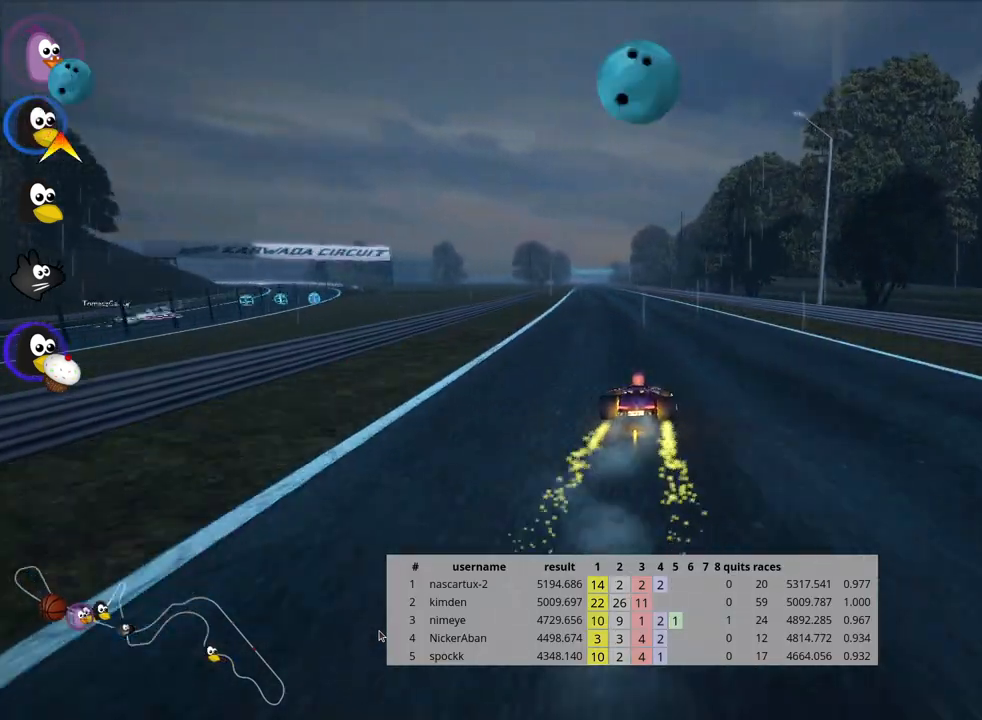
{"keys": ["right", "skid", "up"], "events": [[67, "left", "up"], [117, "right", "down"]]}
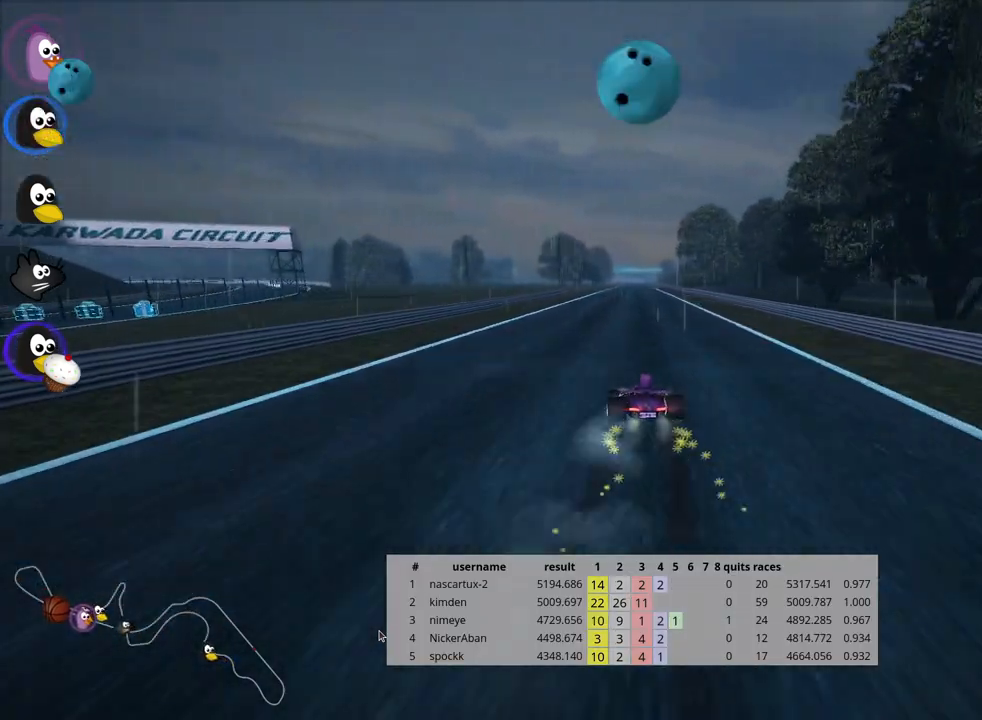
{"keys": ["right", "skid", "up"], "events": []}